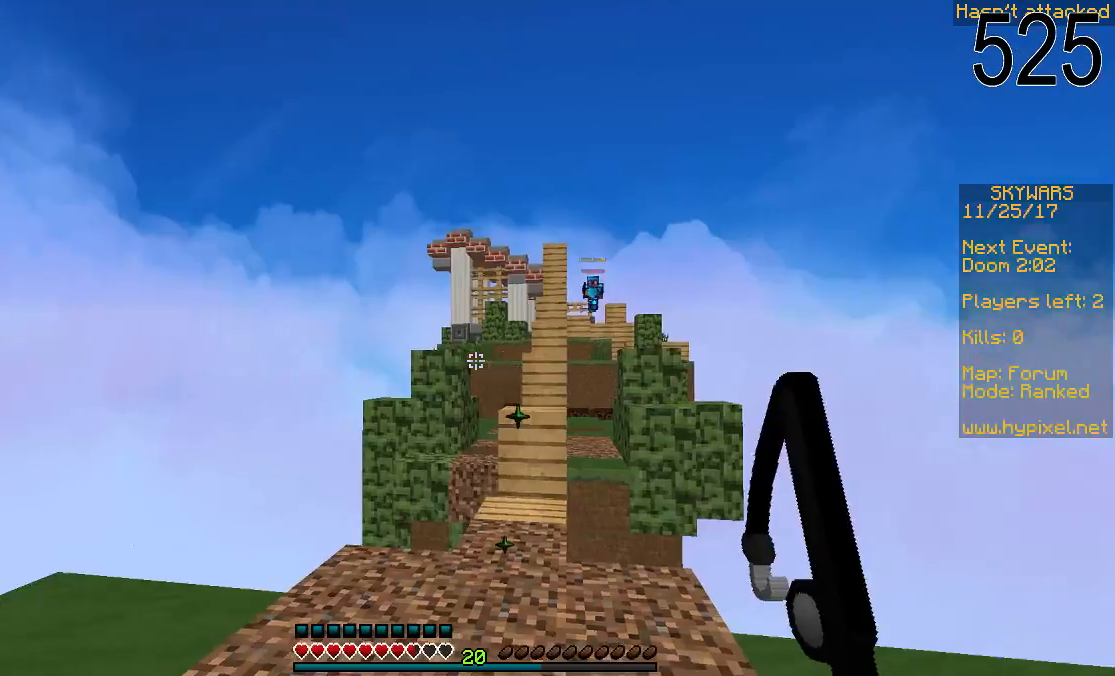
Gameplay with keyboard and mouse; each line is a JSON object with the keys and mouse buttons held at the frame after it. "events" lists presses ("down") and releases ("up") of "a", "d", "s", "space", "w", "mouse_left" and "mouse_right" between this image and that frame as [ms after this image, input, new state], when the widget could be followed in between. "mouse_left", "mouse_right" = the "left", "right" buttons of the "mouse" list. No other keys are recorded. Fast repeated clicks can show as one long hold. Mouse movement is not recorded.
{"keys": [], "mouse": [], "events": [[400, "w", "up"]]}
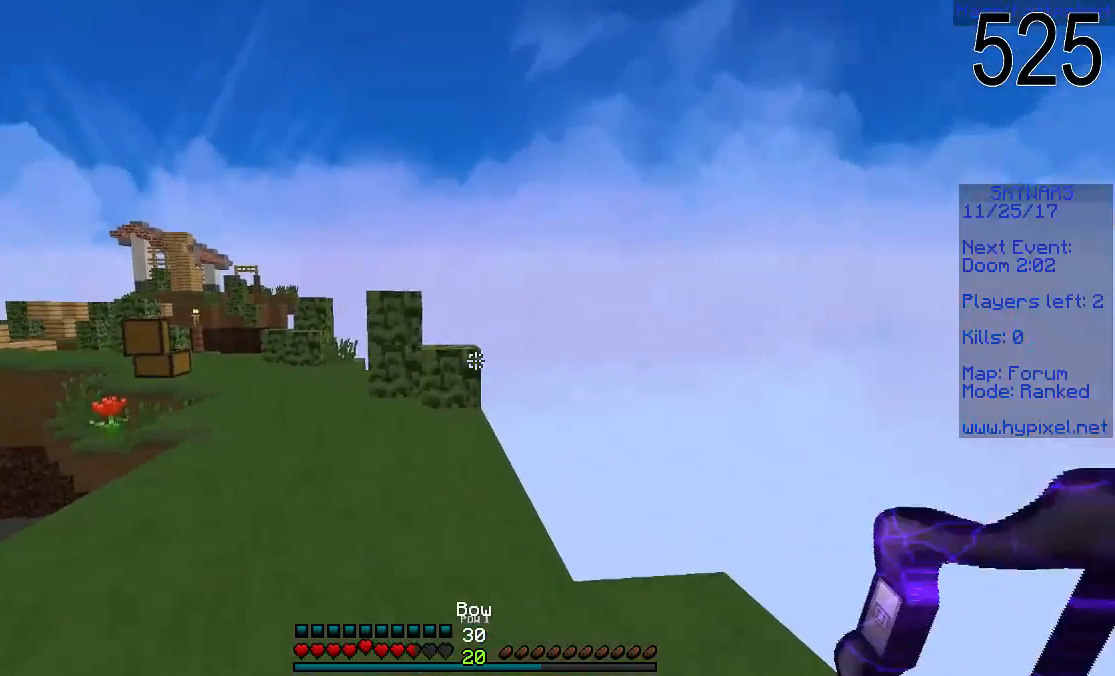
{"keys": ["w"], "mouse": [], "events": [[450, "w", "down"]]}
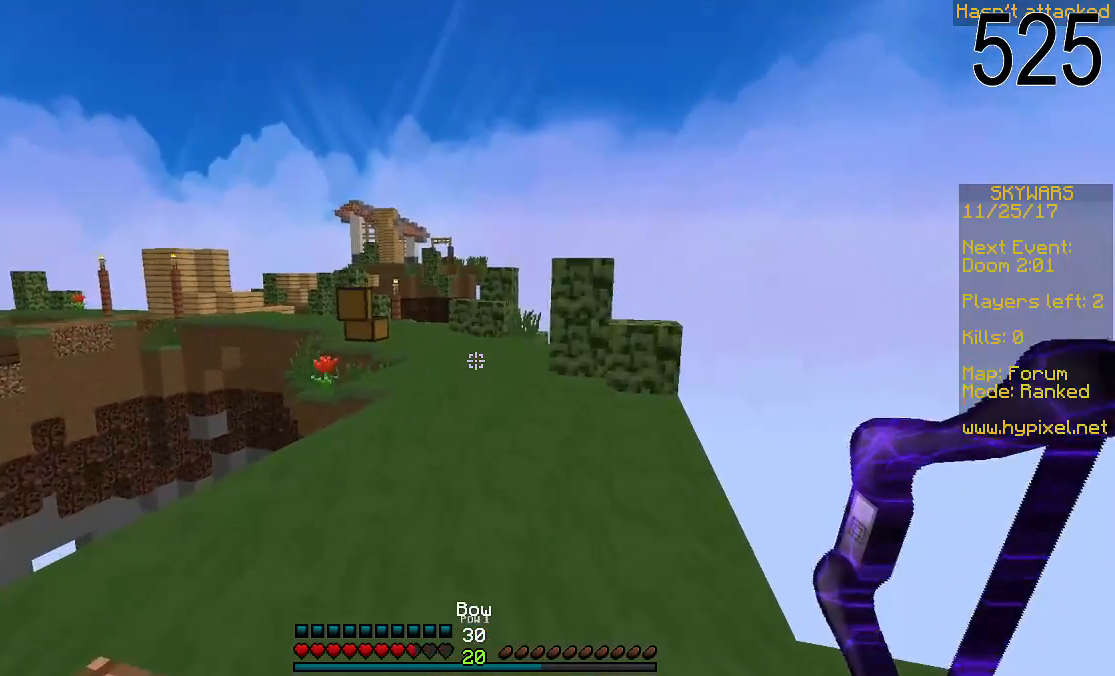
{"keys": ["space", "w"], "mouse": [], "events": [[250, "space", "down"], [400, "mouse_right", "down"], [450, "mouse_right", "up"]]}
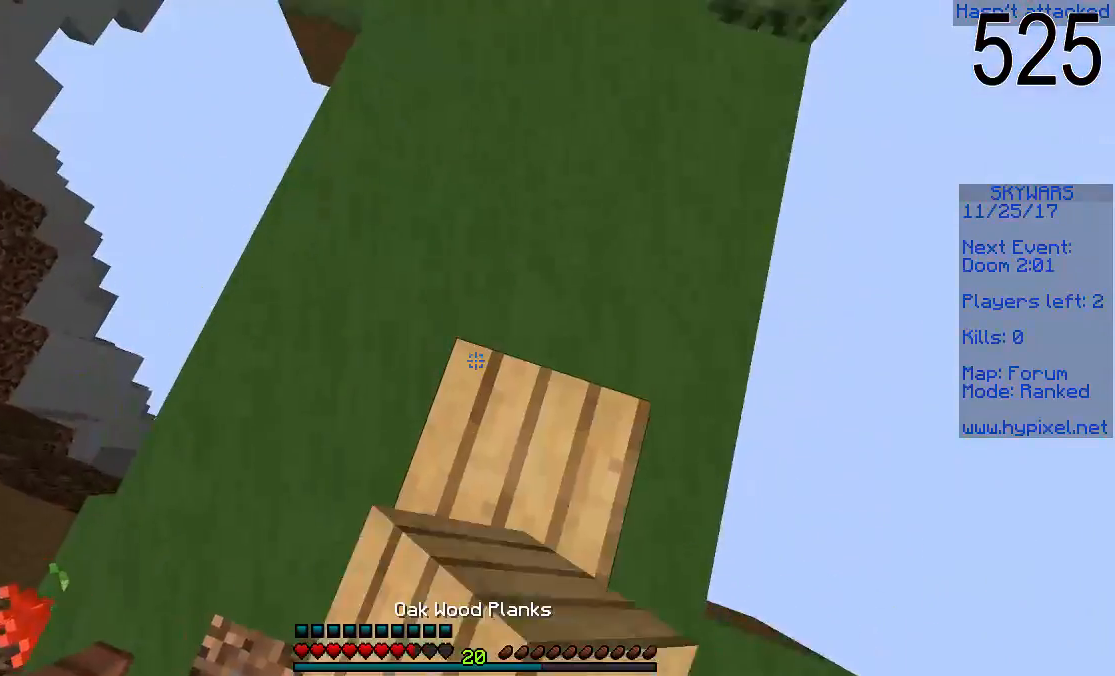
{"keys": [], "mouse": [], "events": [[50, "mouse_right", "down"], [100, "mouse_right", "up"], [400, "space", "up"], [500, "w", "up"]]}
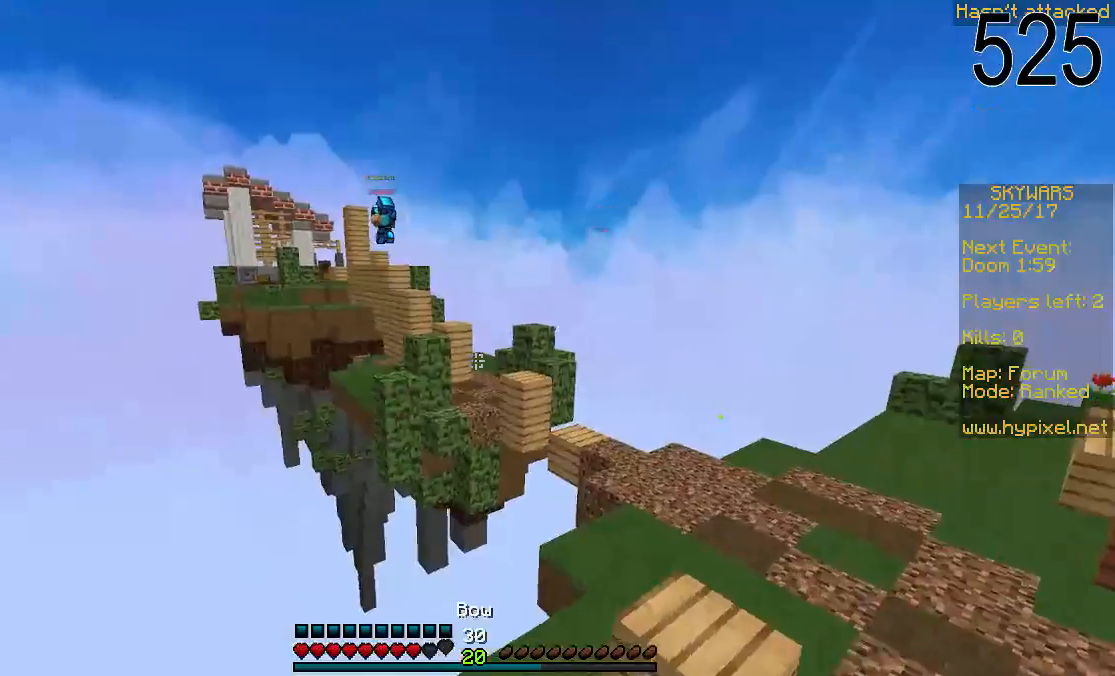
{"keys": ["s"], "mouse": ["right"], "events": [[150, "s", "down"], [200, "mouse_right", "down"]]}
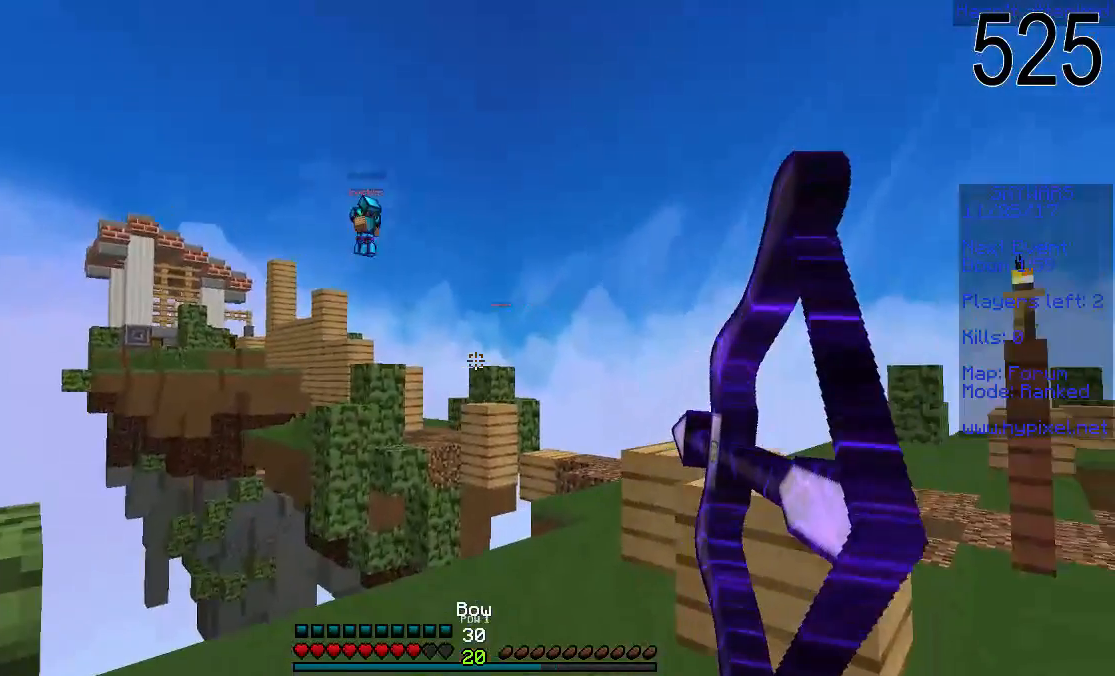
{"keys": ["a", "w"], "mouse": ["right"], "events": [[400, "a", "down"], [400, "w", "down"], [450, "s", "up"]]}
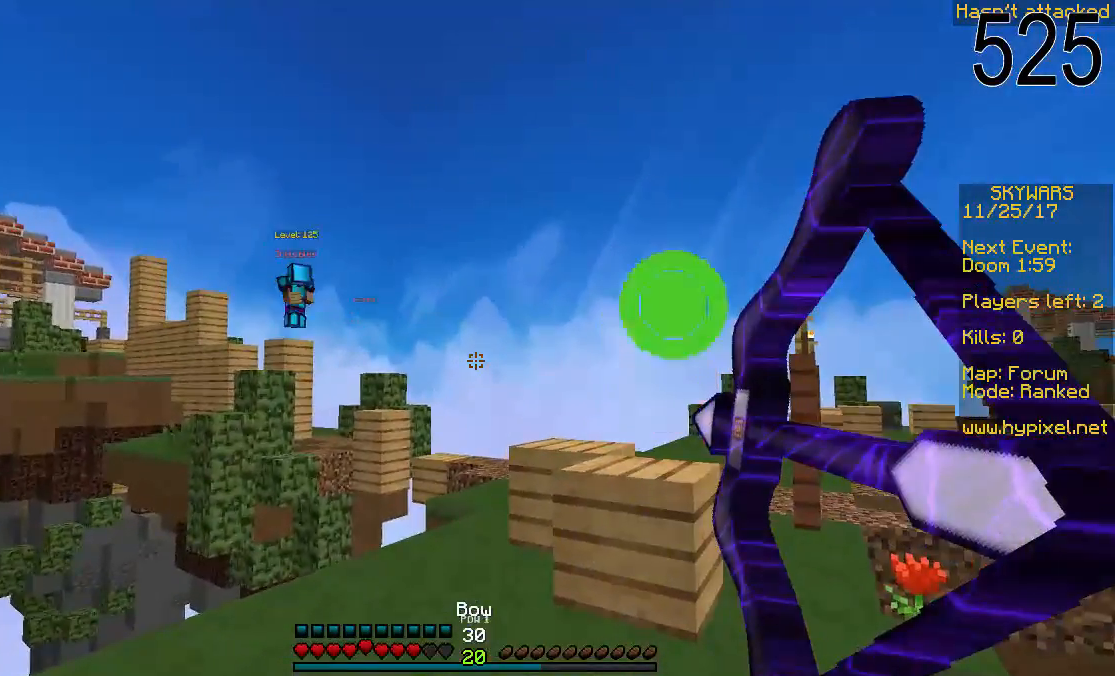
{"keys": ["a", "w"], "mouse": ["right"], "events": [[50, "a", "up"], [150, "d", "down"], [450, "d", "up"], [500, "a", "down"]]}
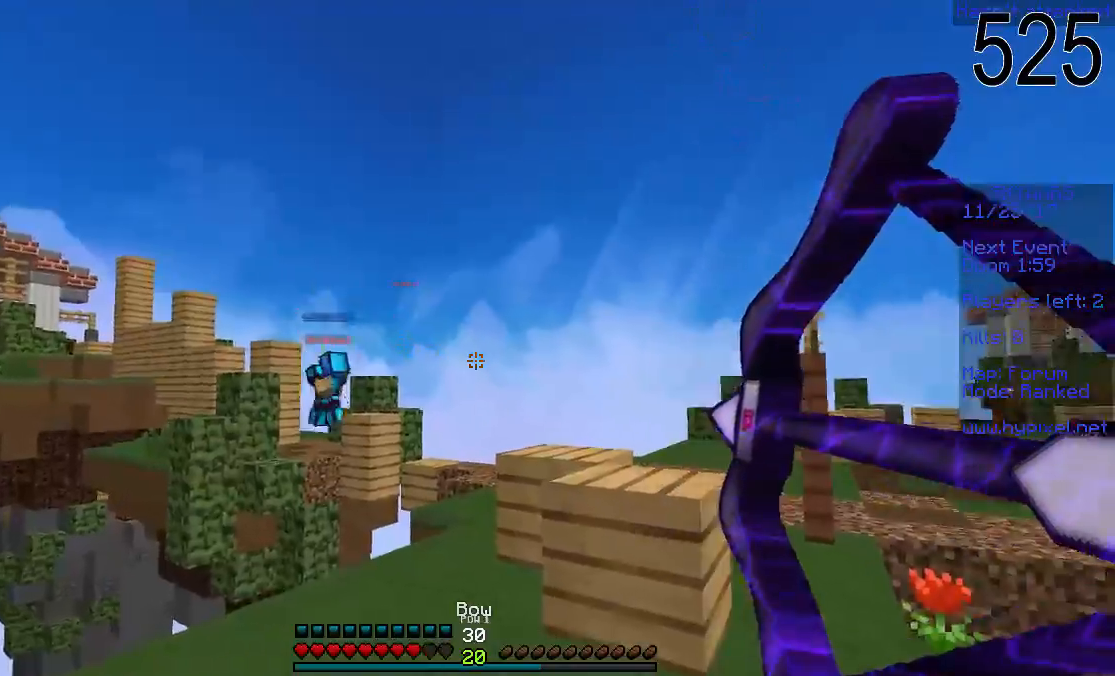
{"keys": ["d", "space", "w"], "mouse": [], "events": [[100, "mouse_right", "up"], [150, "a", "up"], [250, "d", "down"], [350, "space", "down"]]}
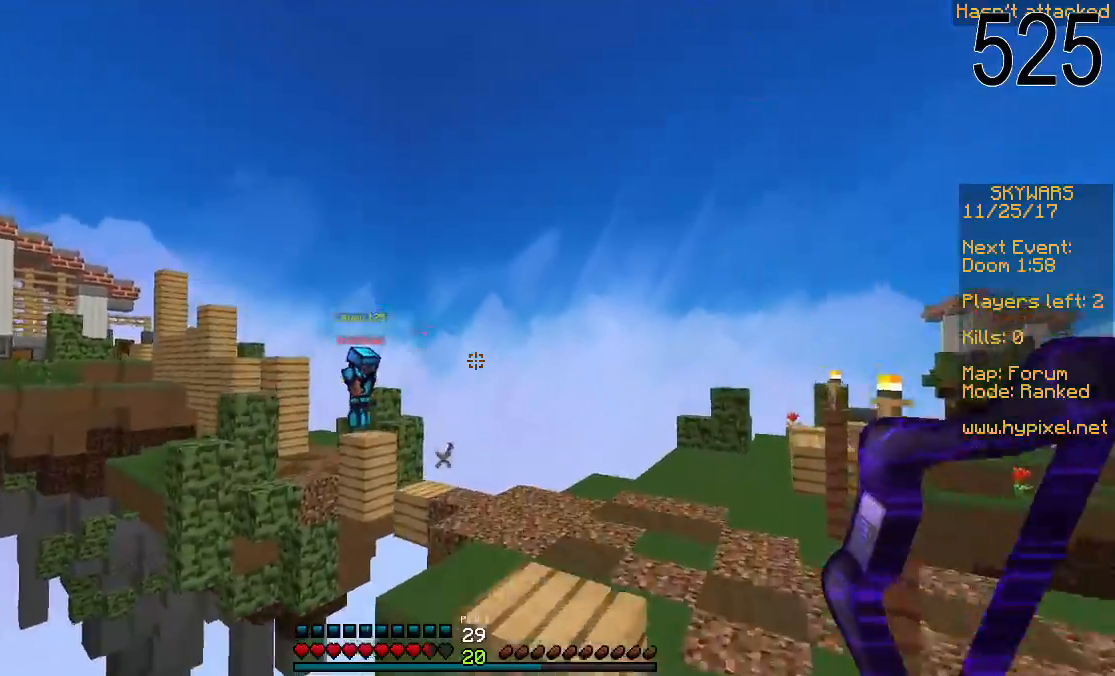
{"keys": ["space", "w"], "mouse": ["right"], "events": [[150, "d", "up"], [450, "mouse_right", "down"]]}
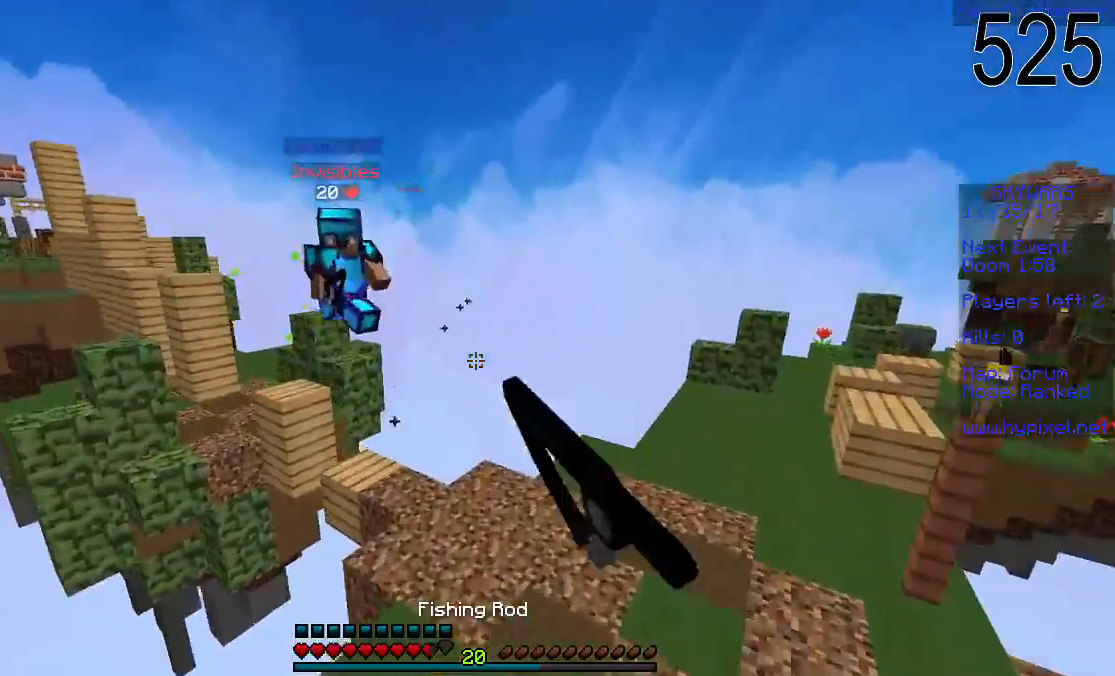
{"keys": ["s"], "mouse": ["left"], "events": [[50, "mouse_right", "up"], [100, "space", "up"], [250, "mouse_left", "down"], [300, "mouse_left", "up"], [350, "mouse_left", "down"], [400, "mouse_left", "up"], [450, "mouse_left", "down"], [450, "w", "up"], [500, "s", "down"]]}
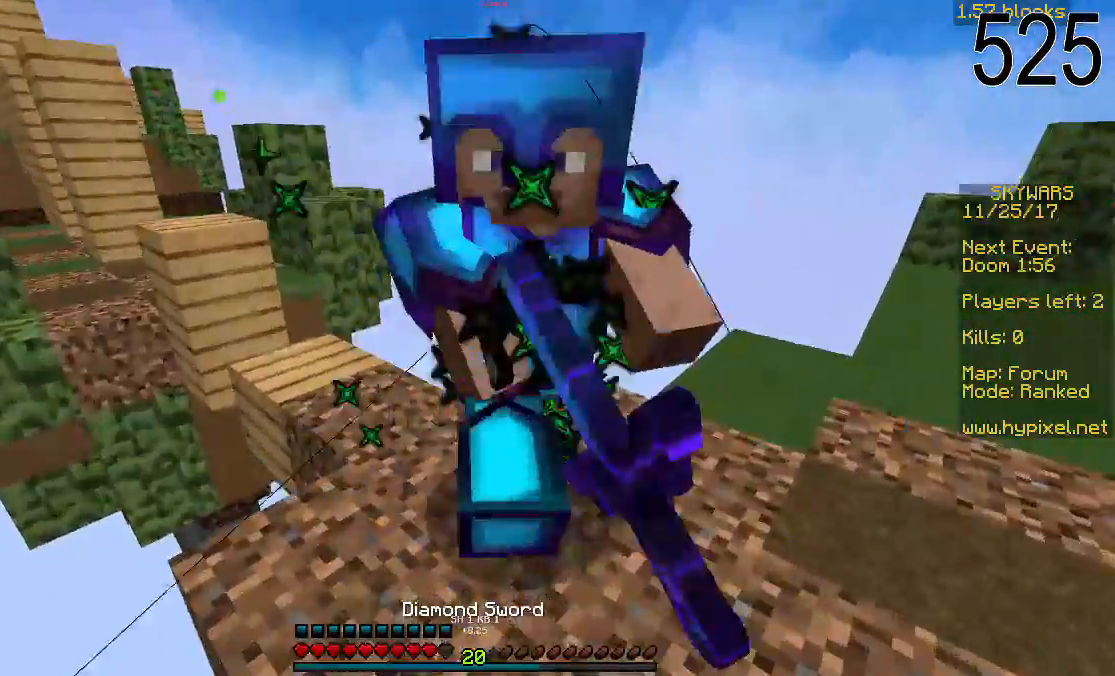
{"keys": ["d", "w"], "mouse": [], "events": [[50, "mouse_left", "up"], [100, "mouse_left", "down"], [150, "mouse_left", "up"], [150, "s", "up"], [200, "mouse_left", "down"], [250, "d", "down"], [300, "w", "down"], [400, "mouse_left", "up"], [433, "mouse_left", "down"], [500, "mouse_left", "up"]]}
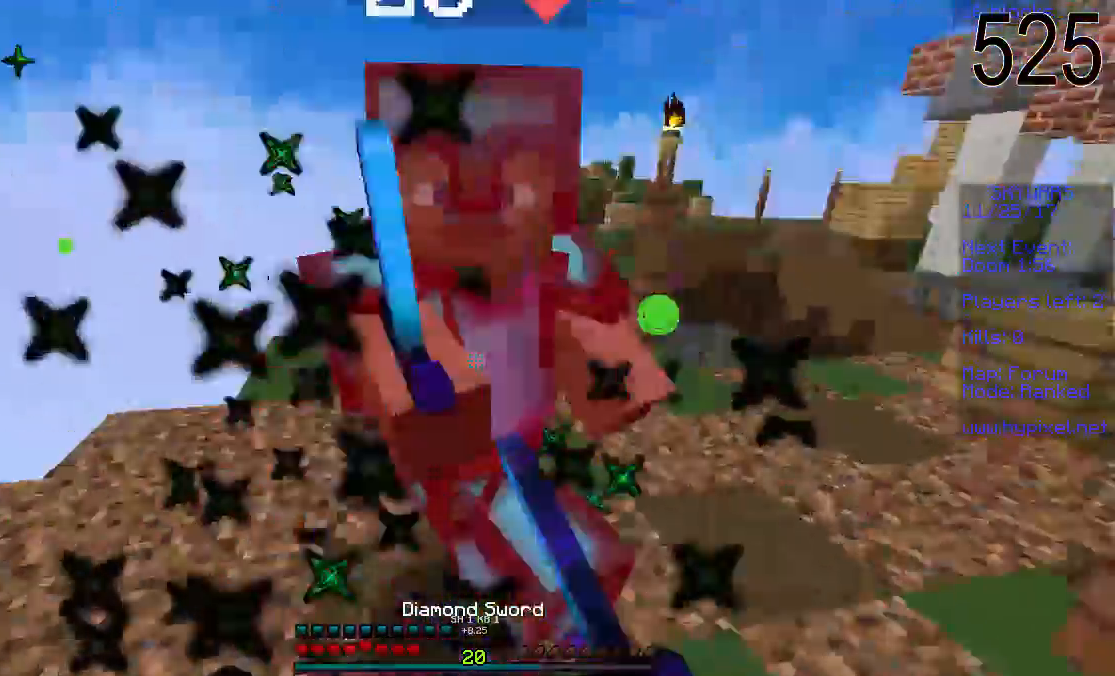
{"keys": [], "mouse": [], "events": [[50, "mouse_left", "down"], [100, "mouse_left", "up"], [133, "mouse_left", "down"], [200, "mouse_left", "up"], [250, "d", "up"], [250, "mouse_left", "down"], [250, "w", "up"], [300, "mouse_left", "up"]]}
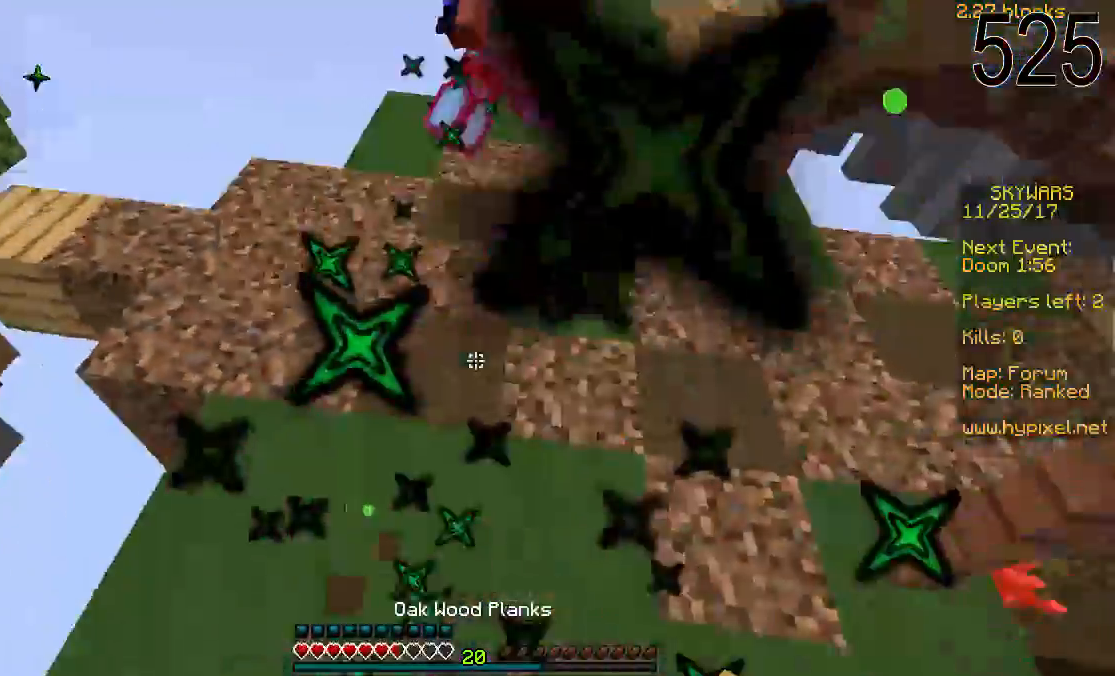
{"keys": ["space"], "mouse": [], "events": [[50, "mouse_right", "down"], [100, "mouse_right", "up"], [100, "space", "down"], [150, "d", "down"], [150, "mouse_right", "down"], [200, "mouse_right", "up"], [250, "mouse_right", "down"], [300, "mouse_right", "up"], [350, "mouse_right", "down"], [400, "mouse_right", "up"], [450, "mouse_right", "down"], [500, "d", "up"], [500, "mouse_right", "up"]]}
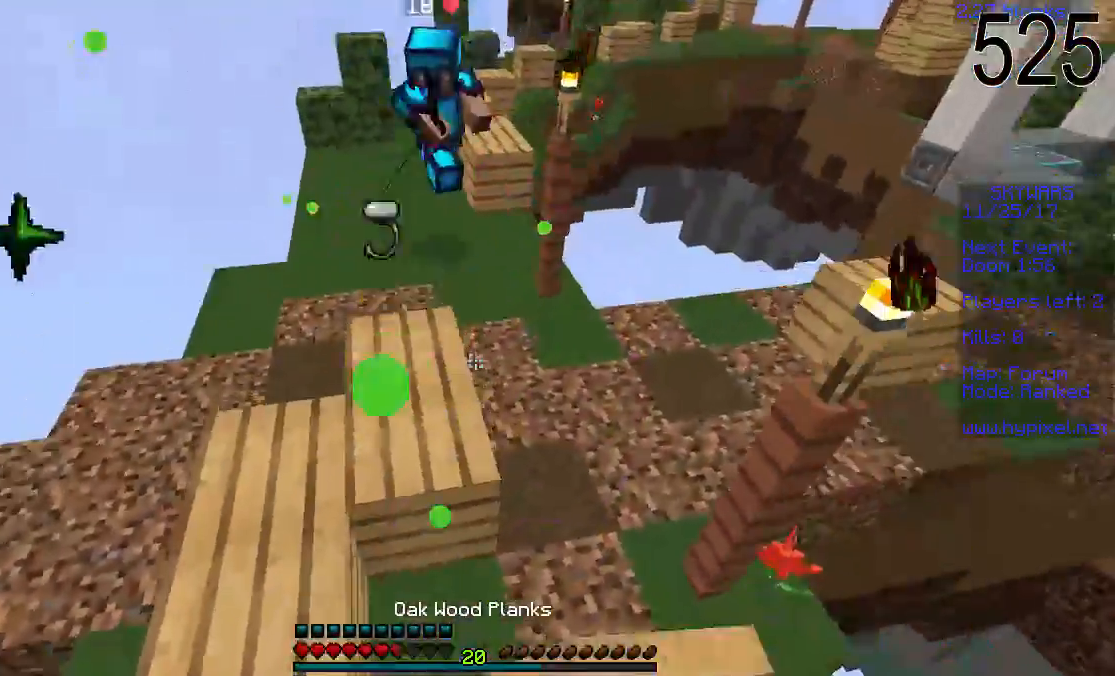
{"keys": ["w"], "mouse": [], "events": [[50, "mouse_right", "down"], [100, "mouse_right", "up"], [100, "s", "down"], [150, "mouse_right", "down"], [150, "space", "up"], [450, "mouse_right", "up"], [500, "s", "up"], [500, "w", "down"]]}
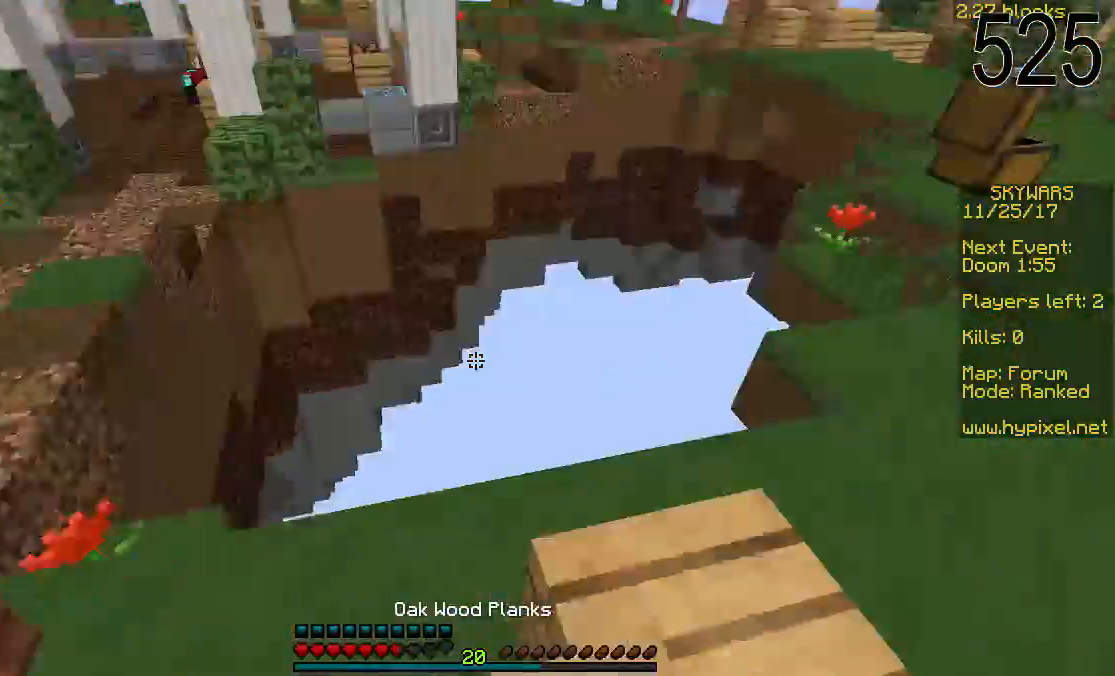
{"keys": ["d", "space", "w"], "mouse": ["right"], "events": [[83, "d", "down"], [100, "space", "down"], [300, "mouse_right", "down"], [400, "mouse_right", "up"], [450, "mouse_right", "down"]]}
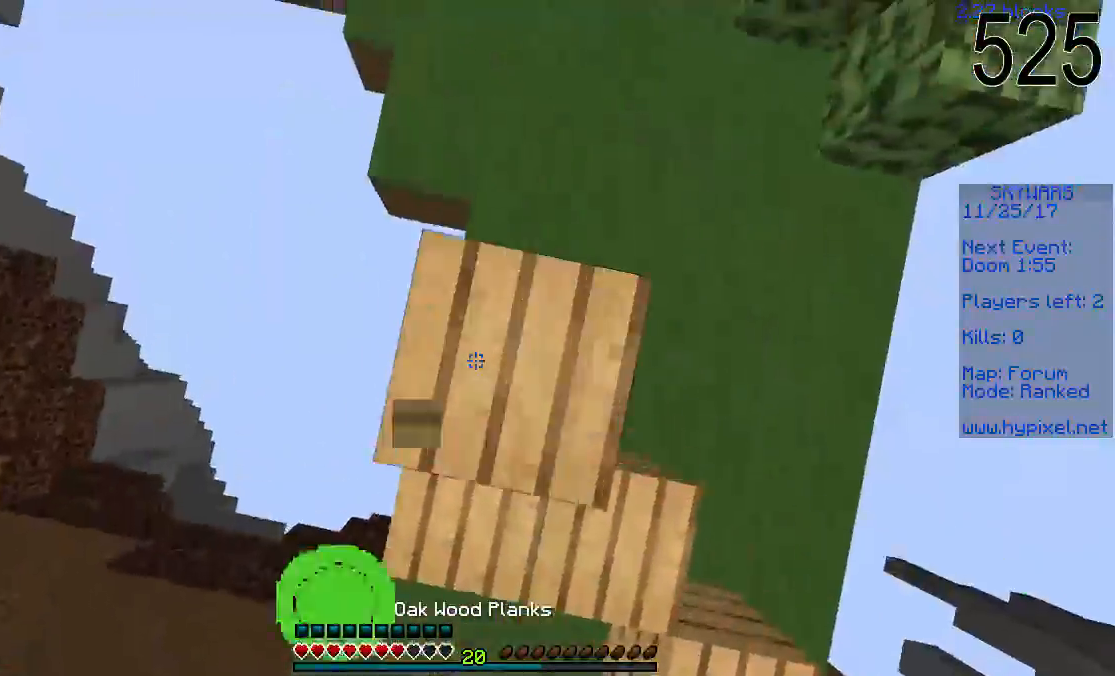
{"keys": ["s"], "mouse": [], "events": [[50, "mouse_right", "up"], [100, "d", "up"], [100, "mouse_right", "down"], [200, "mouse_right", "up"], [300, "space", "up"], [300, "w", "up"], [400, "s", "down"]]}
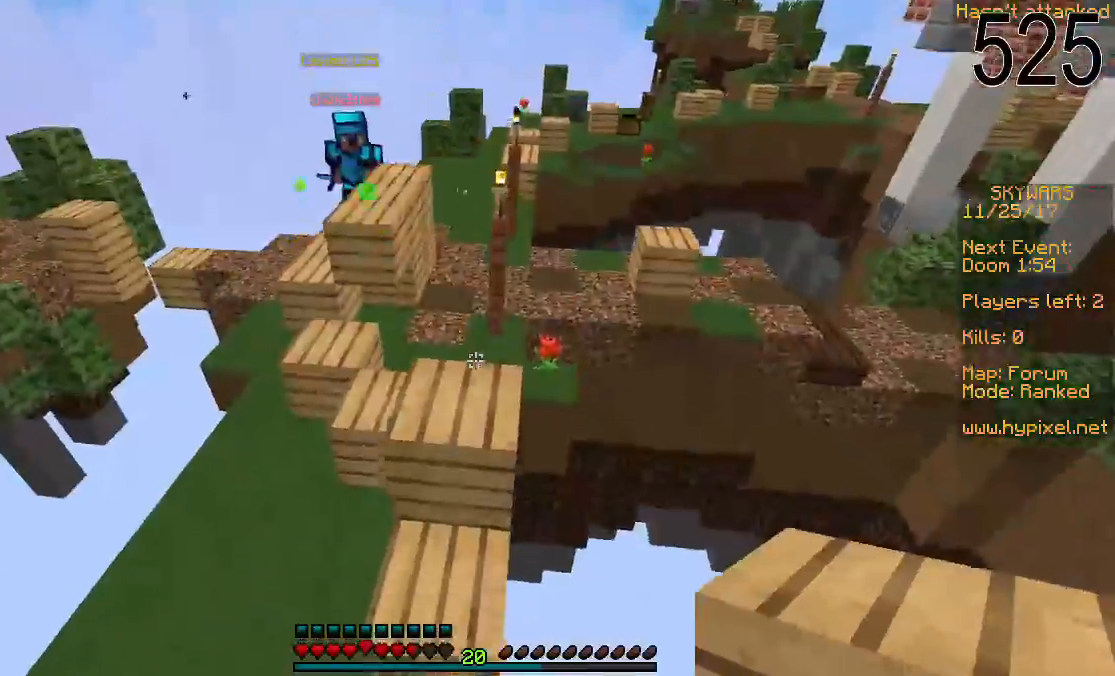
{"keys": ["w"], "mouse": [], "events": [[350, "s", "up"], [400, "w", "down"]]}
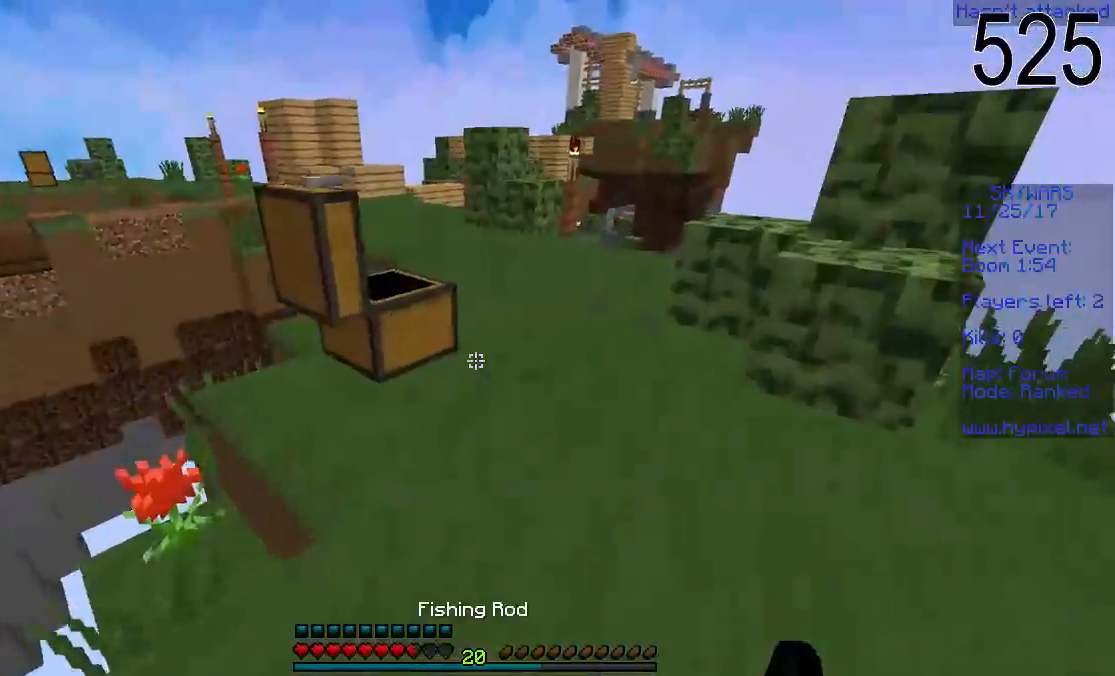
{"keys": ["space", "w"], "mouse": [], "events": [[200, "space", "down"]]}
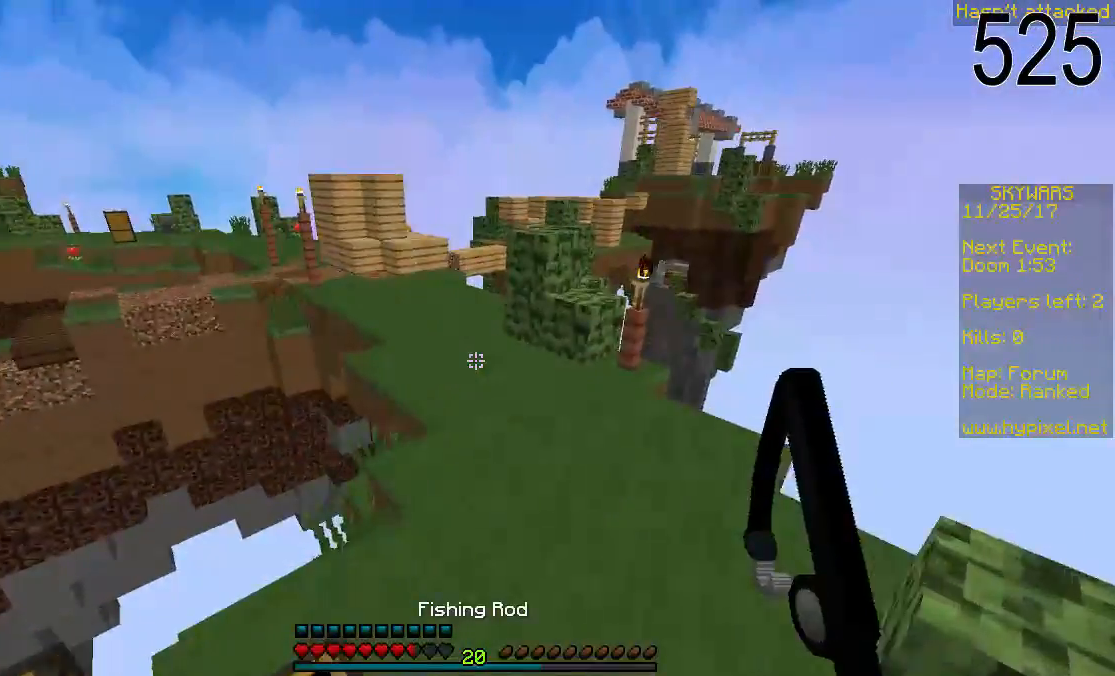
{"keys": ["space", "w"], "mouse": [], "events": []}
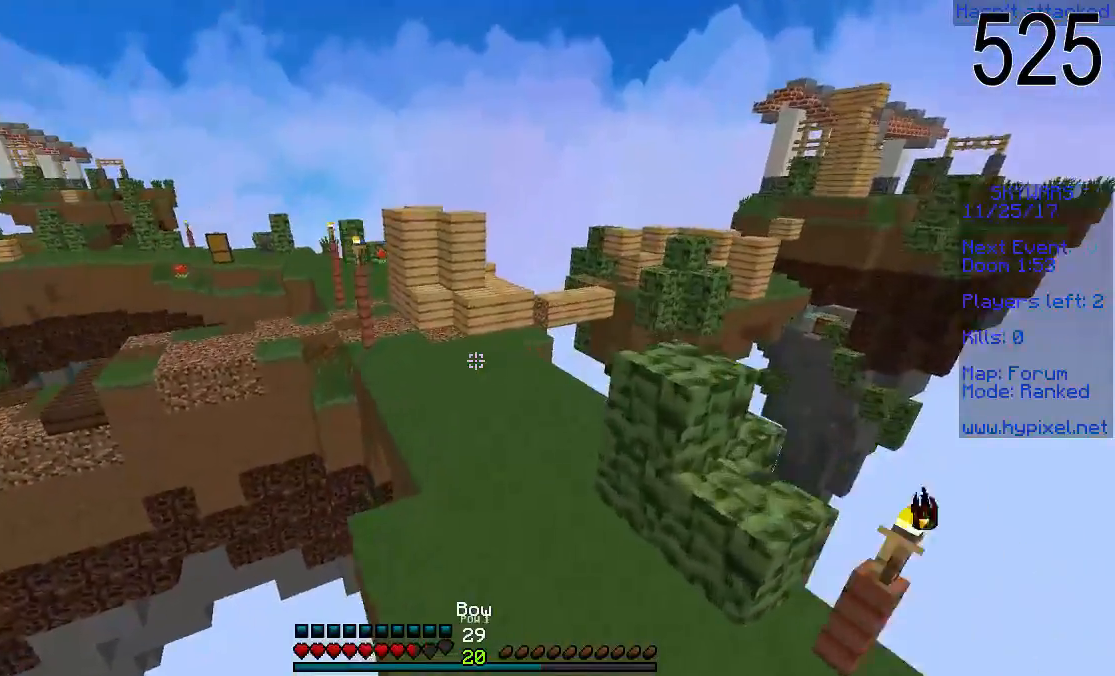
{"keys": ["space", "w"], "mouse": ["right"], "events": [[50, "space", "up"], [400, "space", "down"], [500, "mouse_right", "down"]]}
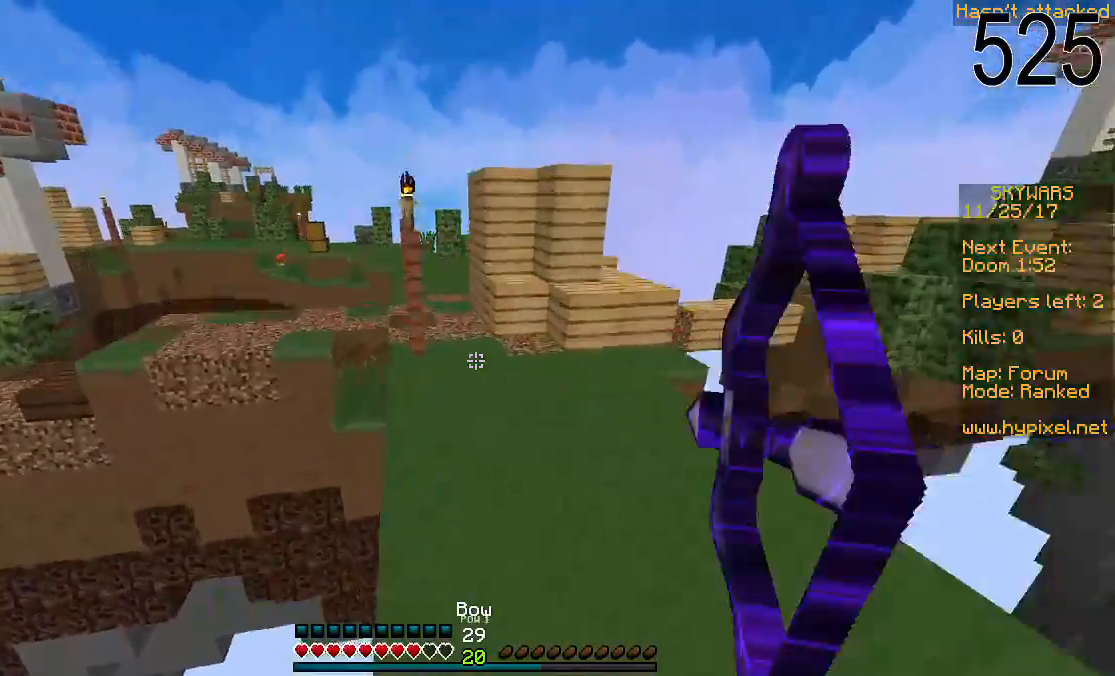
{"keys": ["s"], "mouse": ["right"], "events": [[50, "space", "up"], [50, "w", "up"], [150, "s", "down"]]}
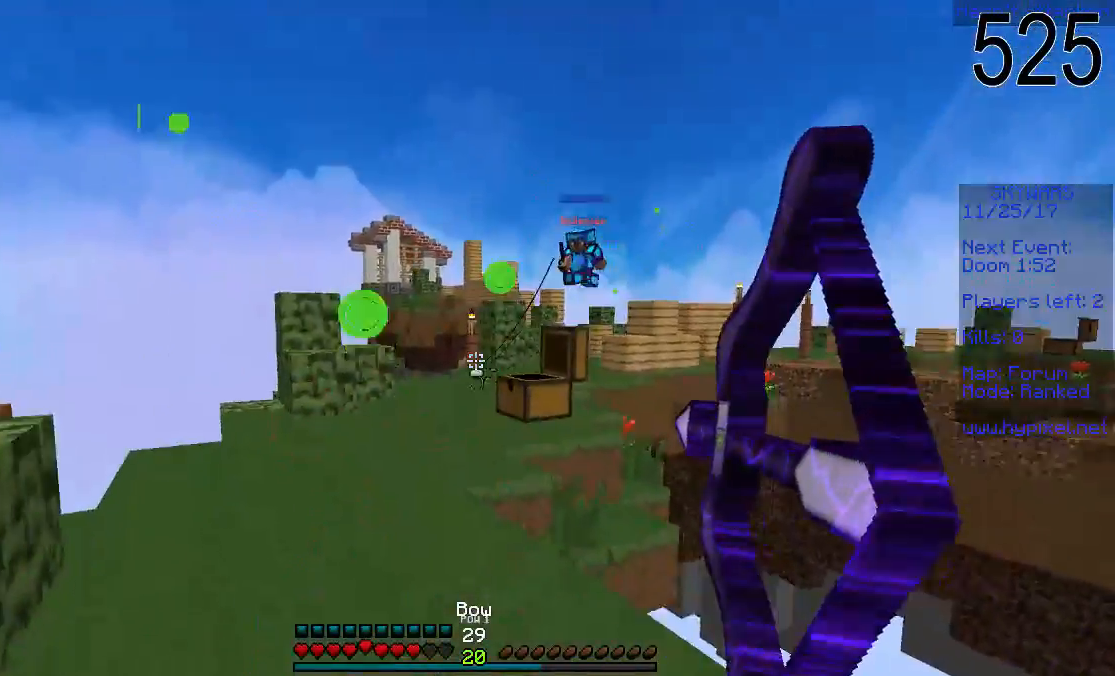
{"keys": ["w"], "mouse": [], "events": [[250, "a", "down"], [250, "w", "down"], [300, "s", "up"], [450, "mouse_right", "up"], [500, "a", "up"]]}
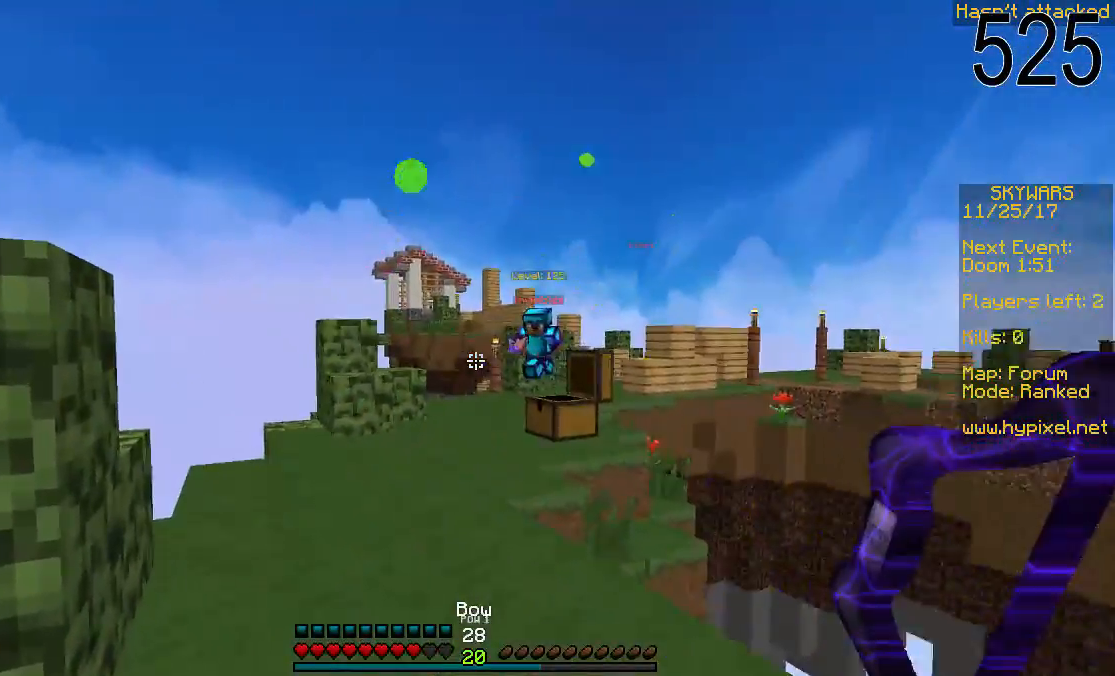
{"keys": ["w"], "mouse": [], "events": [[150, "space", "down"], [350, "space", "up"]]}
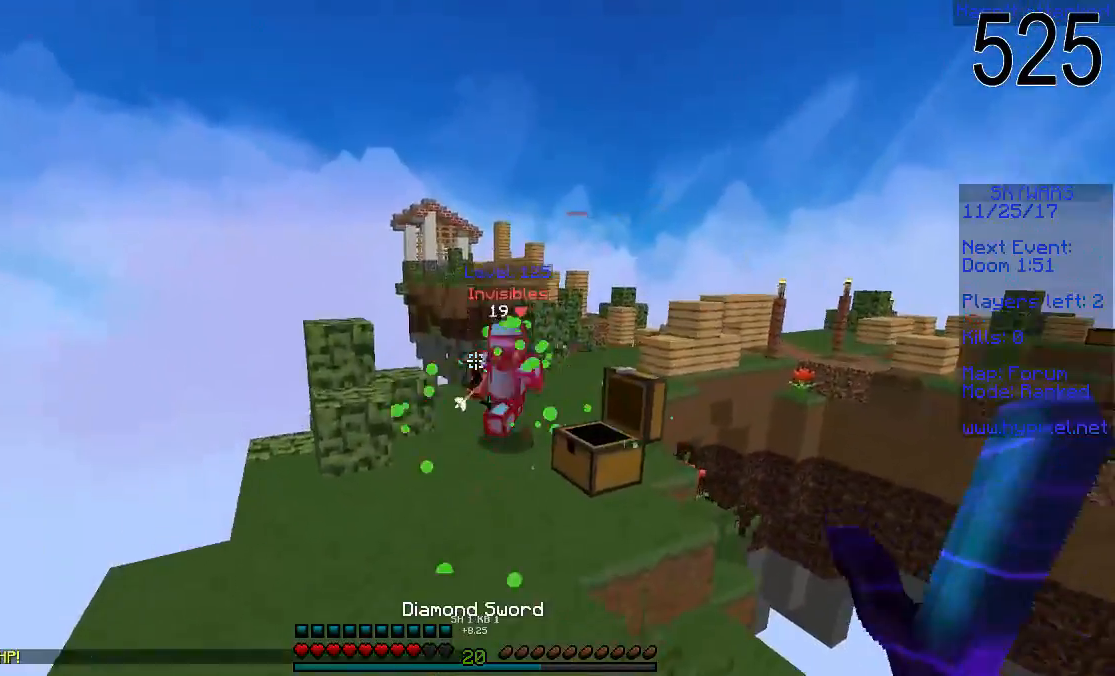
{"keys": ["w"], "mouse": [], "events": [[50, "mouse_left", "down"], [150, "mouse_left", "up"], [250, "mouse_left", "down"], [300, "mouse_left", "up"], [350, "mouse_left", "down"], [400, "mouse_left", "up"], [450, "mouse_left", "down"], [500, "mouse_left", "up"]]}
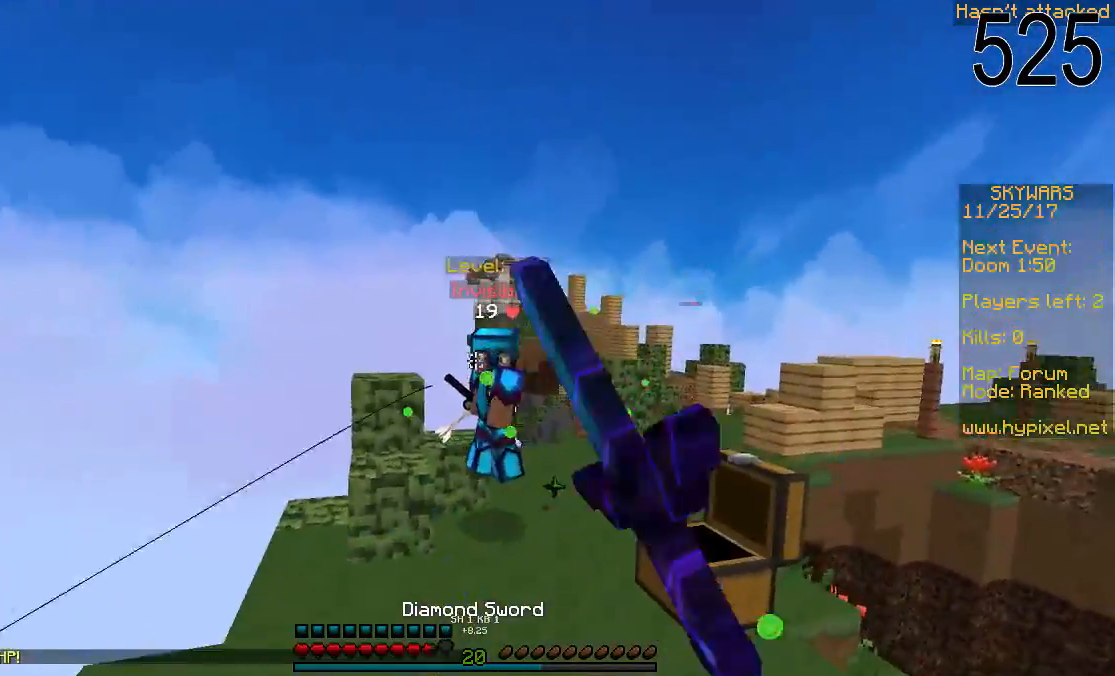
{"keys": ["w"], "mouse": ["left"], "events": [[200, "mouse_right", "down"], [250, "mouse_right", "up"], [450, "mouse_left", "down"]]}
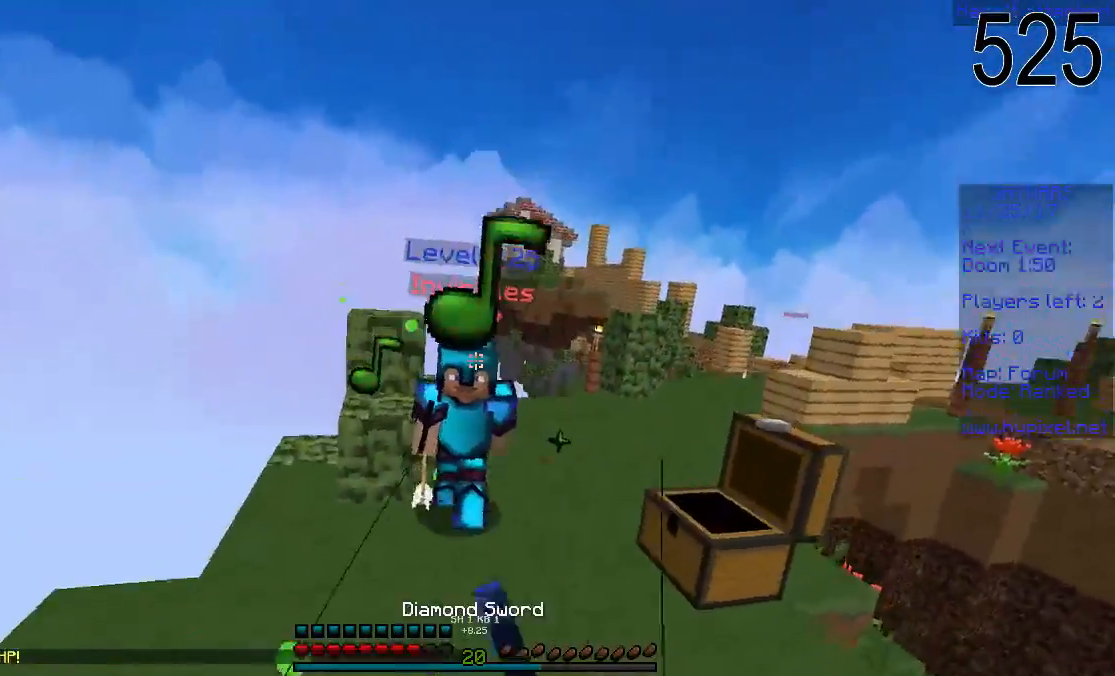
{"keys": ["a", "w"], "mouse": ["left"], "events": [[50, "mouse_left", "up"], [150, "mouse_left", "down"], [200, "a", "down"], [200, "mouse_left", "up"], [300, "a", "up"], [300, "mouse_left", "down"], [350, "mouse_left", "up"], [400, "mouse_left", "down"], [450, "a", "down"], [450, "mouse_left", "up"], [500, "mouse_left", "down"]]}
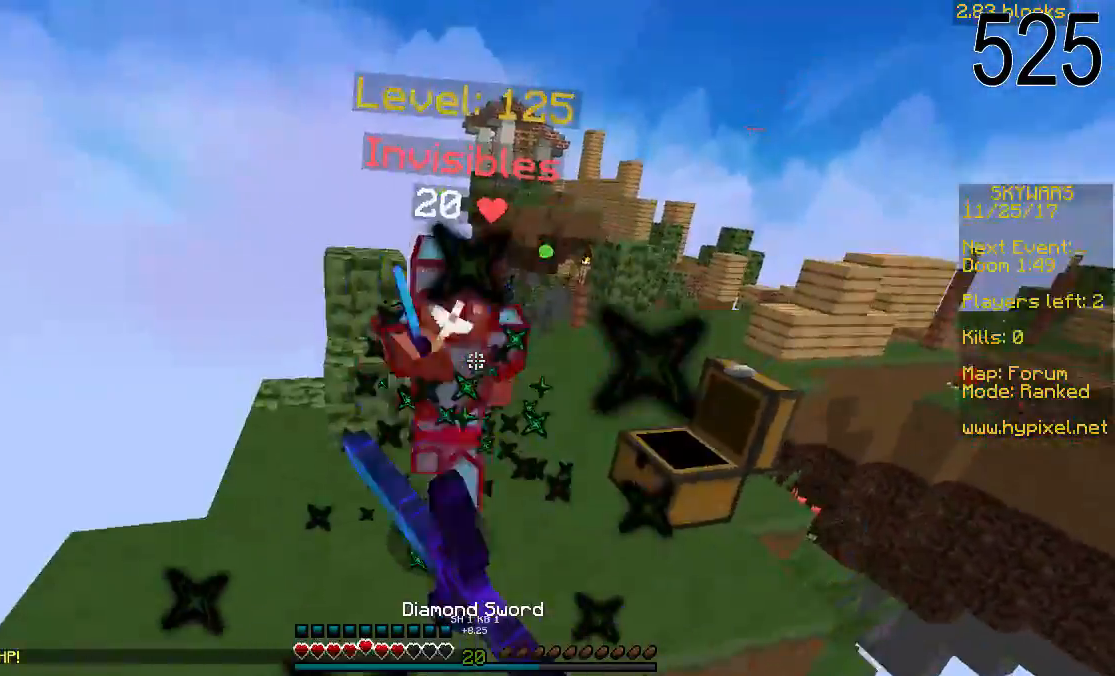
{"keys": ["w"], "mouse": [], "events": [[200, "mouse_left", "up"], [250, "mouse_left", "down"], [300, "mouse_left", "up"], [350, "mouse_left", "down"], [400, "mouse_left", "up"], [500, "a", "up"]]}
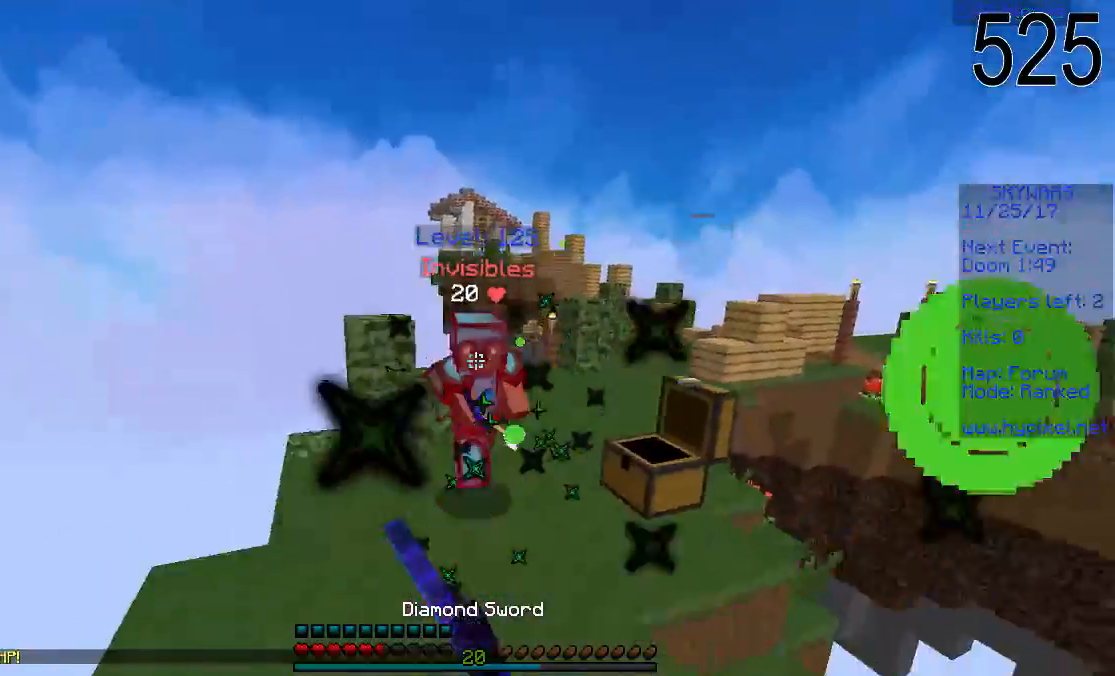
{"keys": ["s"], "mouse": [], "events": [[100, "mouse_right", "down"], [100, "w", "up"], [150, "mouse_right", "up"], [200, "mouse_right", "down"], [200, "s", "down"], [400, "mouse_right", "up"]]}
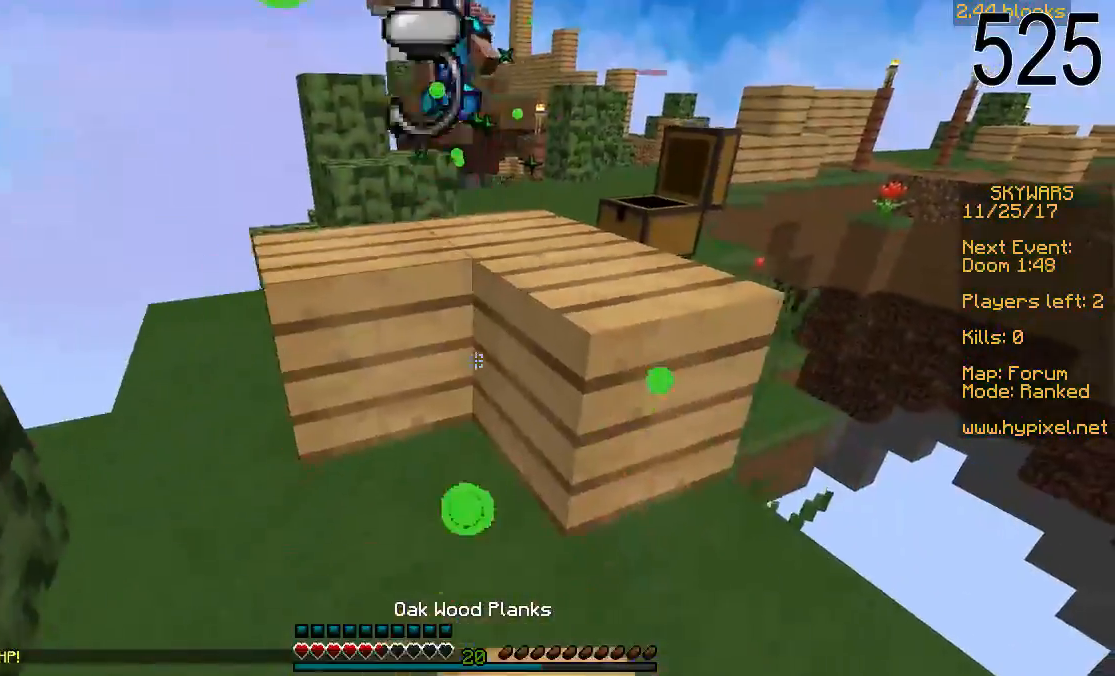
{"keys": ["s"], "mouse": [], "events": [[200, "mouse_right", "down"], [300, "mouse_right", "up"]]}
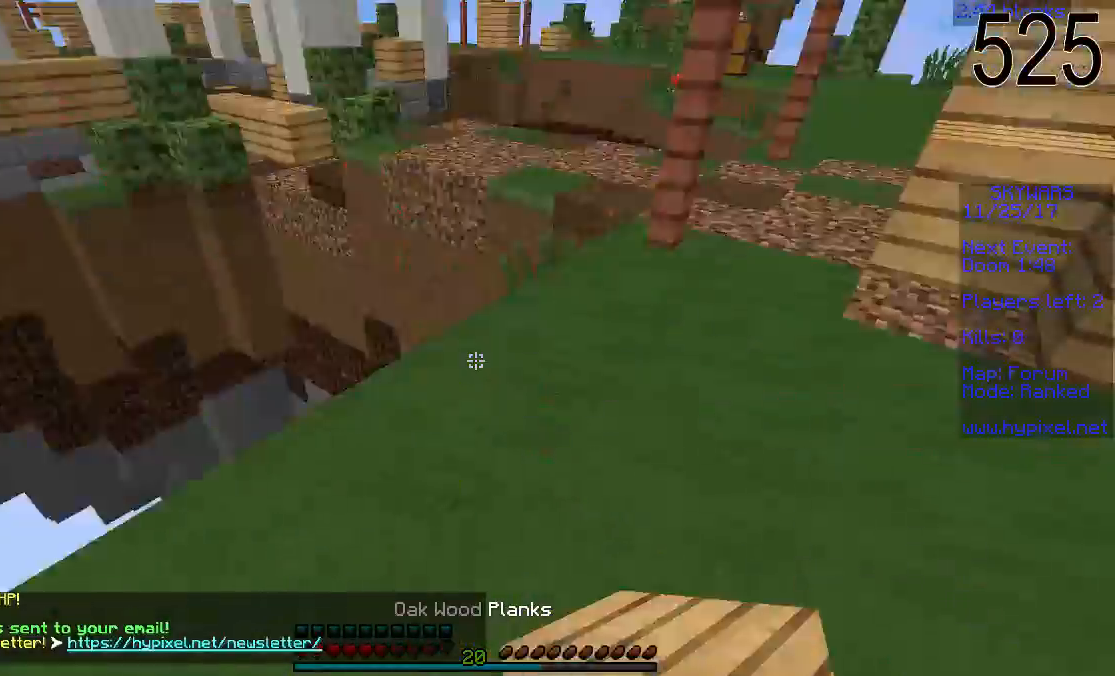
{"keys": ["a", "space", "w"], "mouse": ["right"], "events": [[50, "s", "up"], [50, "w", "down"], [183, "space", "down"], [250, "d", "down"], [350, "d", "up"], [350, "mouse_right", "down"], [400, "a", "down"], [450, "mouse_right", "up"], [500, "mouse_right", "down"]]}
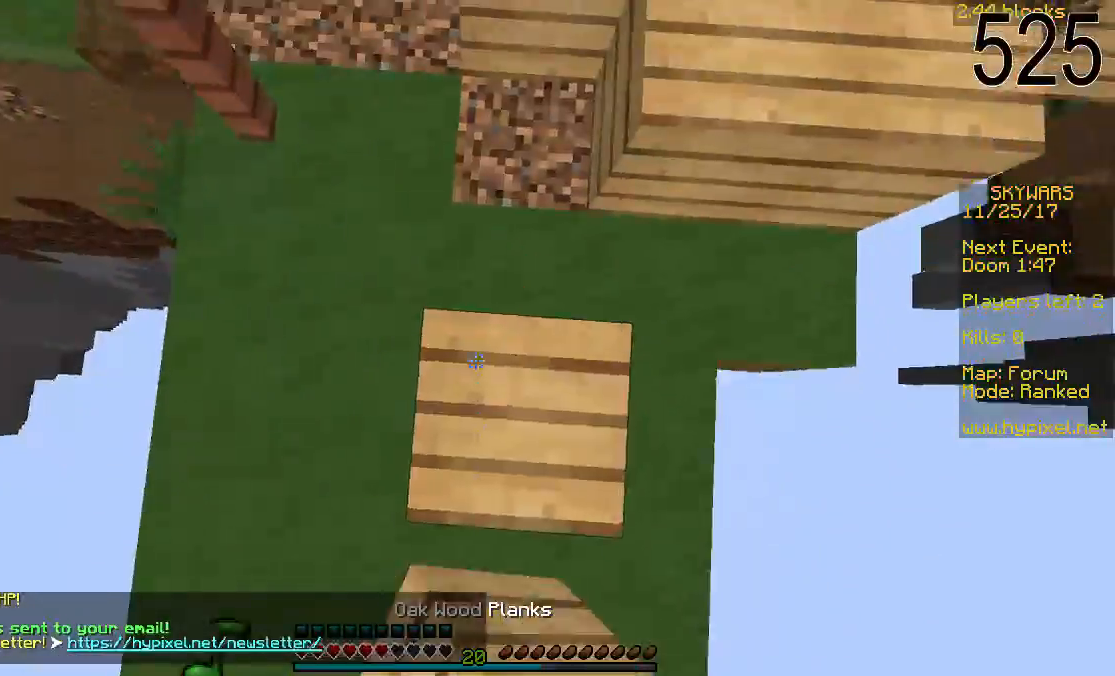
{"keys": ["space", "w"], "mouse": [], "events": [[33, "mouse_right", "up"], [100, "mouse_right", "down"], [150, "a", "up"], [150, "mouse_right", "up"], [200, "mouse_right", "down"], [300, "a", "down"], [350, "mouse_right", "up"], [400, "mouse_right", "down"], [450, "mouse_right", "up"], [500, "a", "up"]]}